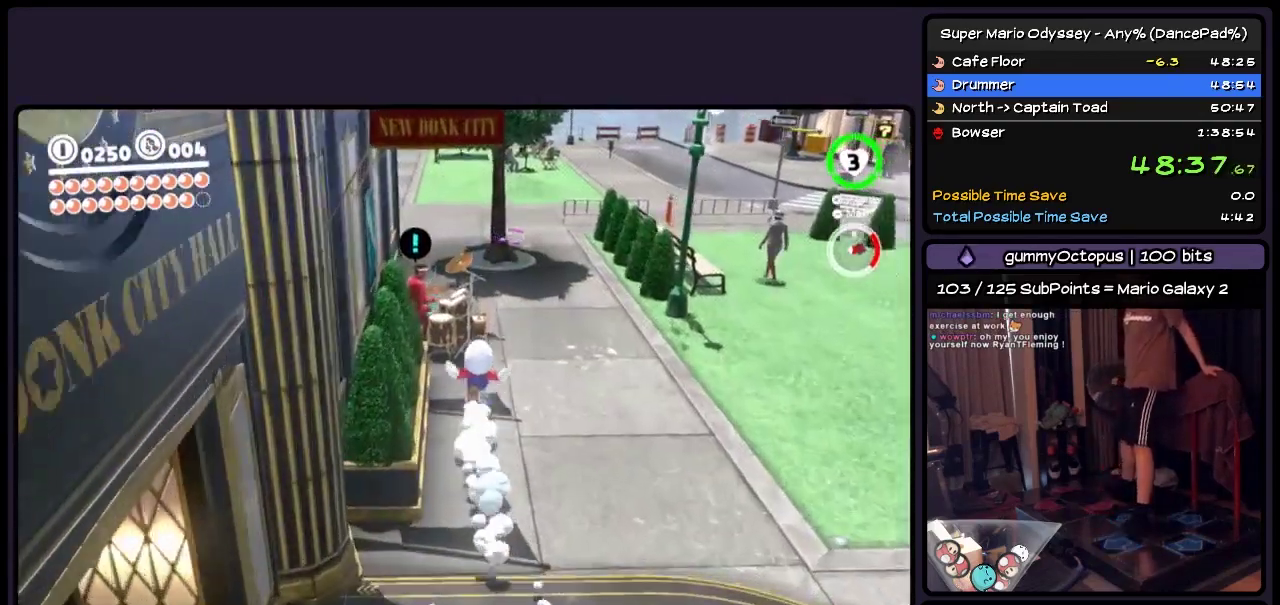
Gameplay with a controller (Nintendo layout); each line is a JSON object with the inputs held at the frame after it. "events" lists button and stick changes between this image and that frame as [ms after this image, input, new state], when the widget could be followed in between. Not read: L2 L3 R3 START.
{"buttons": ["A", "DPAD_RIGHT"], "events": [[450, "A", "down"]]}
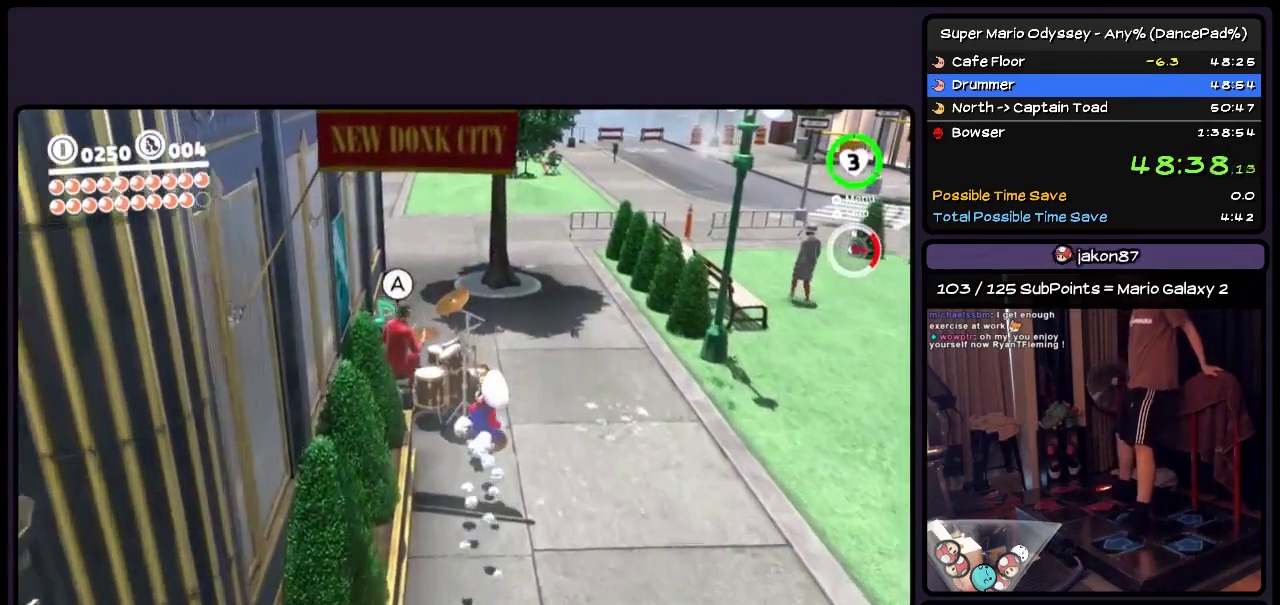
{"buttons": ["DPAD_RIGHT"], "events": [[200, "A", "up"], [367, "A", "down"], [483, "A", "up"]]}
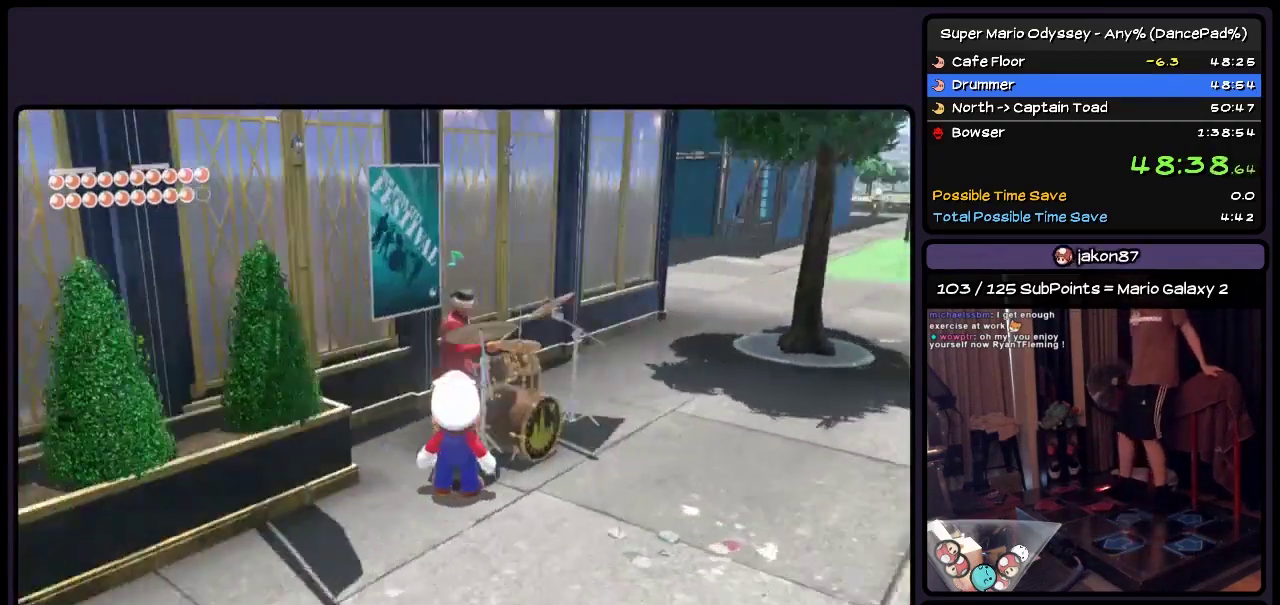
{"buttons": ["A", "DPAD_RIGHT"], "events": [[67, "A", "down"], [117, "A", "up"], [233, "A", "down"], [367, "A", "up"], [483, "A", "down"]]}
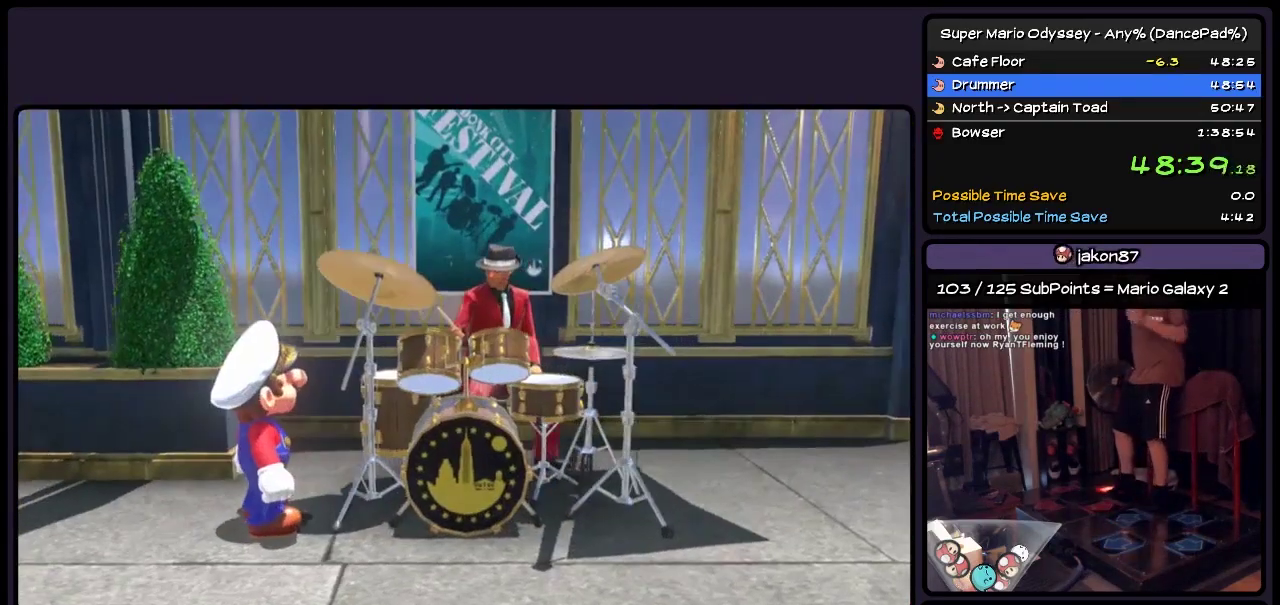
{"buttons": ["A", "DPAD_RIGHT"], "events": [[200, "A", "up"], [283, "A", "down"]]}
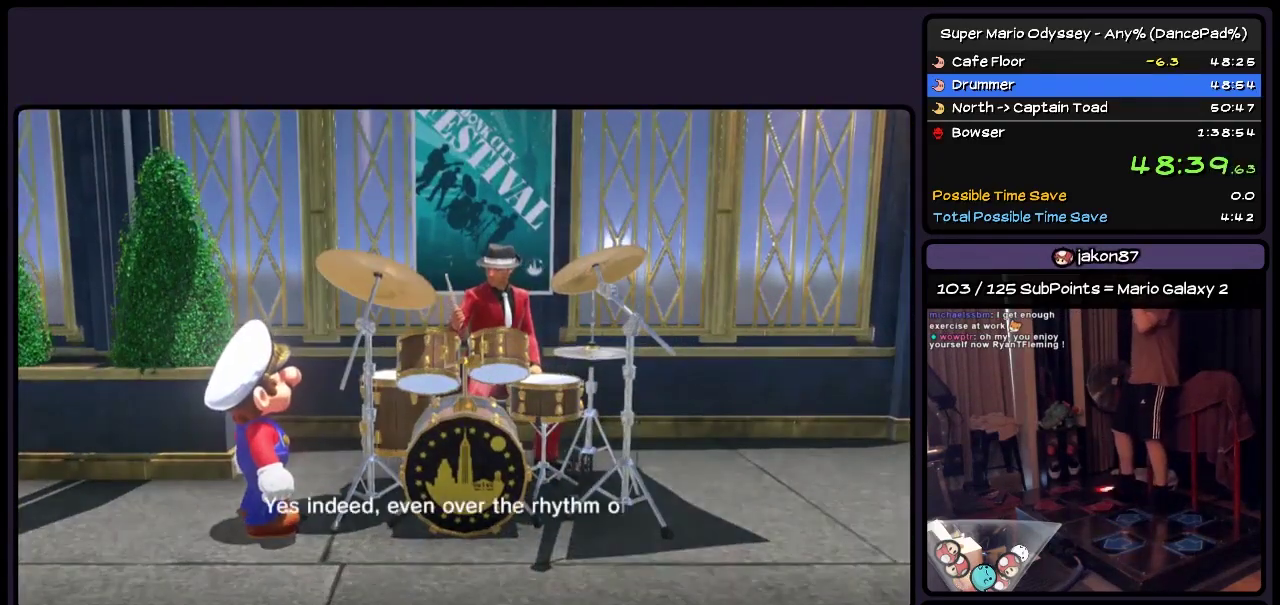
{"buttons": ["A", "DPAD_RIGHT"], "events": [[117, "A", "up"], [200, "A", "down"], [317, "A", "up"], [367, "A", "down"]]}
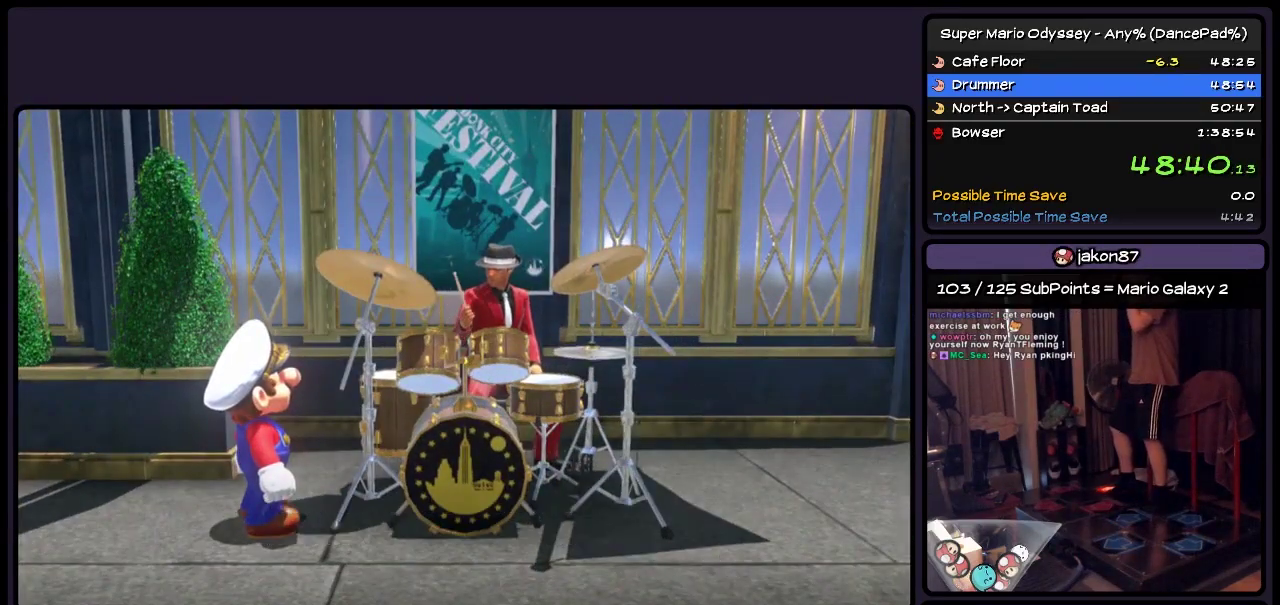
{"buttons": ["A", "DPAD_RIGHT"], "events": [[283, "A", "up"], [367, "A", "down"]]}
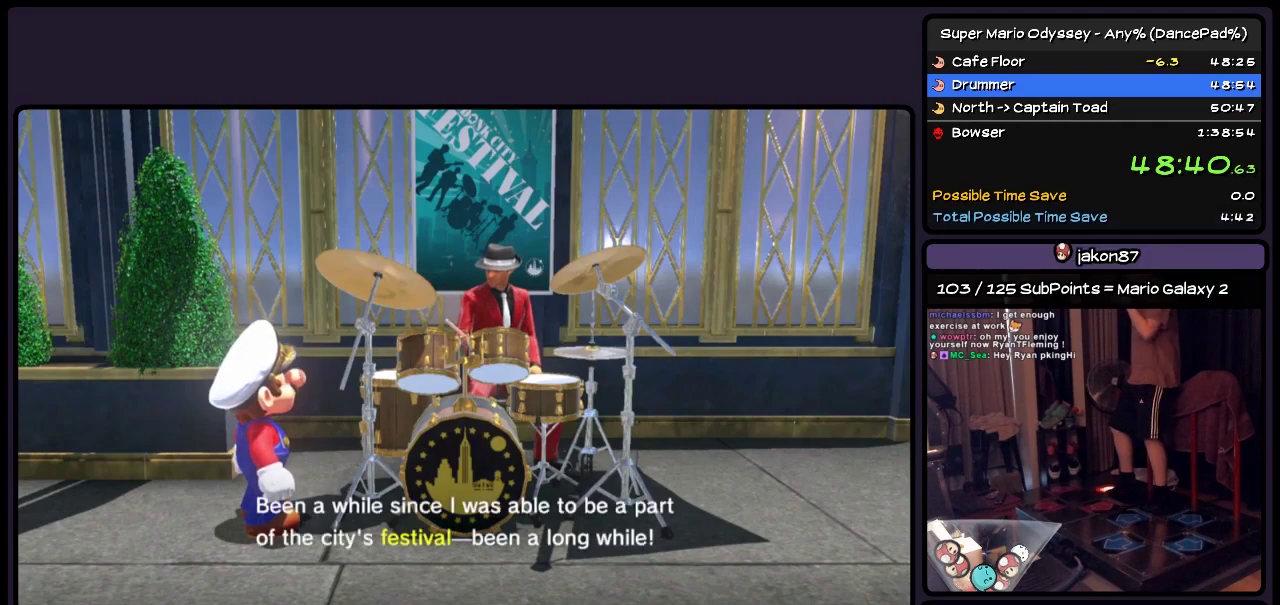
{"buttons": ["DPAD_RIGHT"], "events": [[283, "A", "up"], [367, "A", "down"], [483, "A", "up"]]}
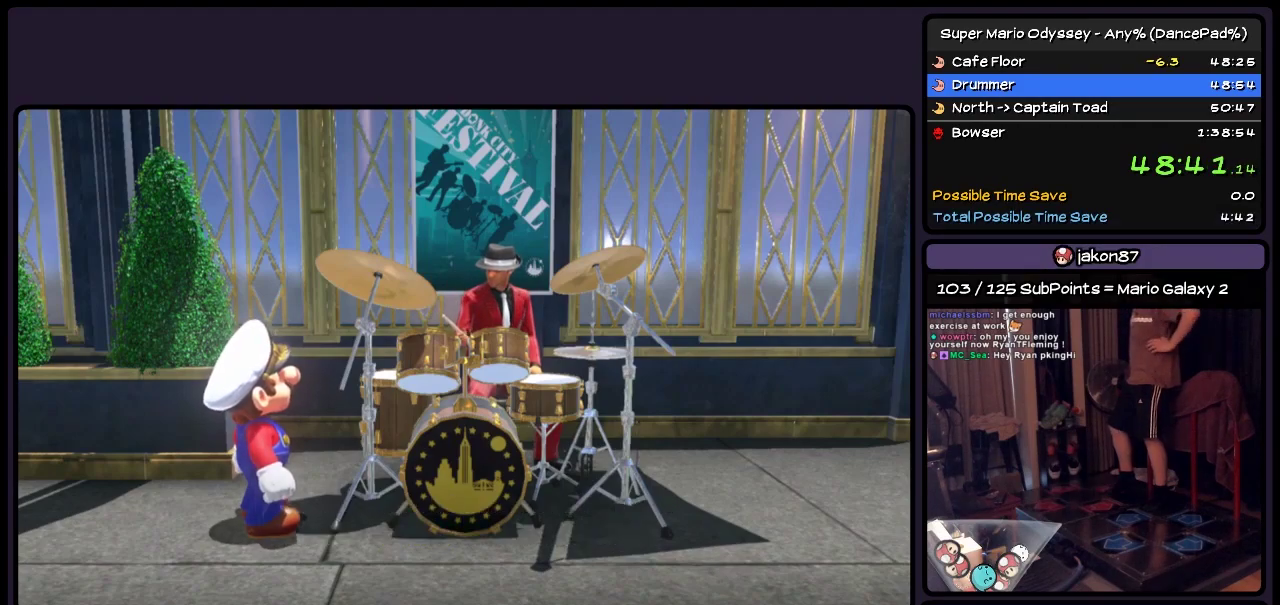
{"buttons": ["A", "DPAD_RIGHT"], "events": [[67, "A", "down"], [317, "A", "up"], [483, "A", "down"]]}
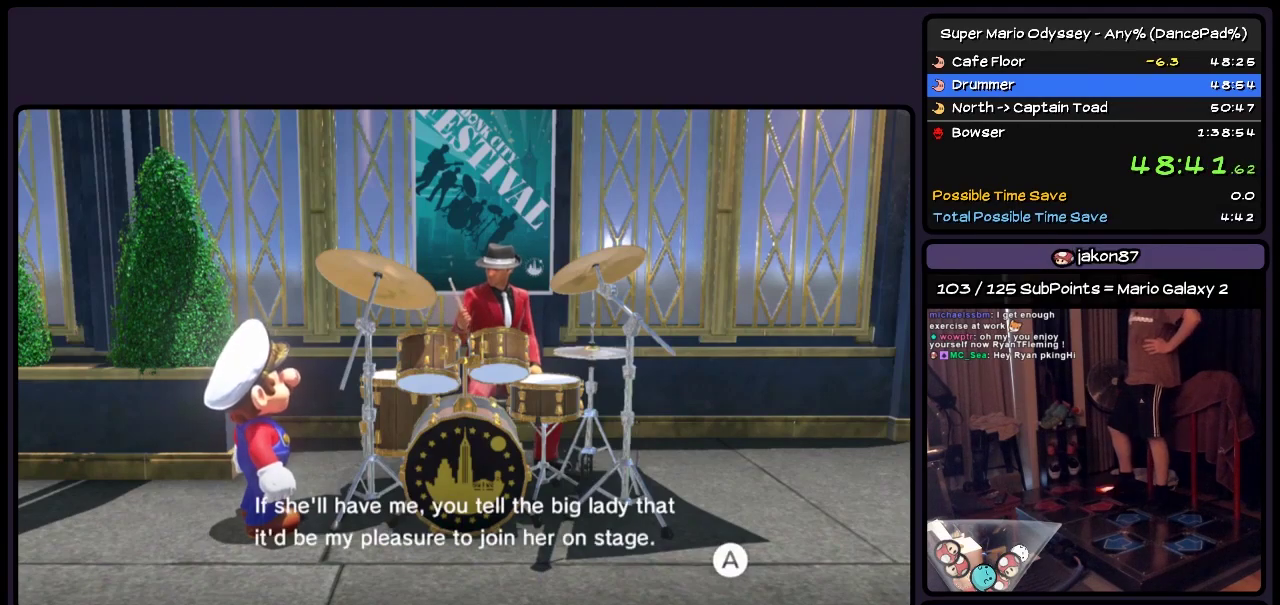
{"buttons": ["DPAD_RIGHT"], "events": [[400, "A", "up"]]}
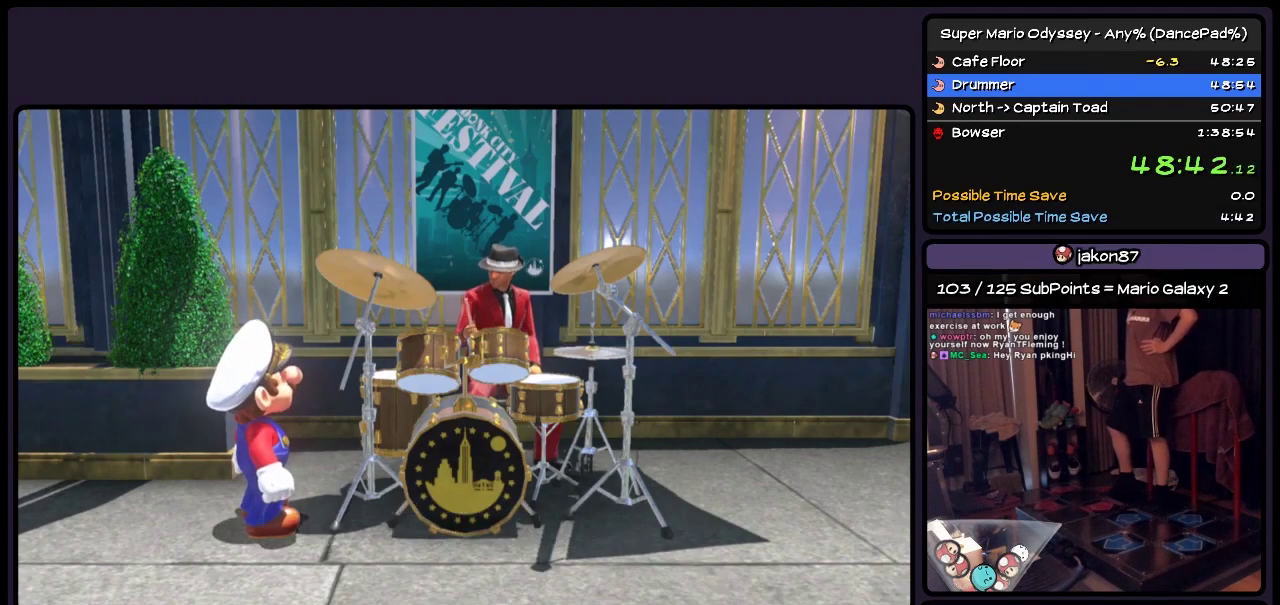
{"buttons": ["A", "DPAD_RIGHT"], "events": [[67, "A", "down"], [400, "A", "up"], [450, "A", "down"]]}
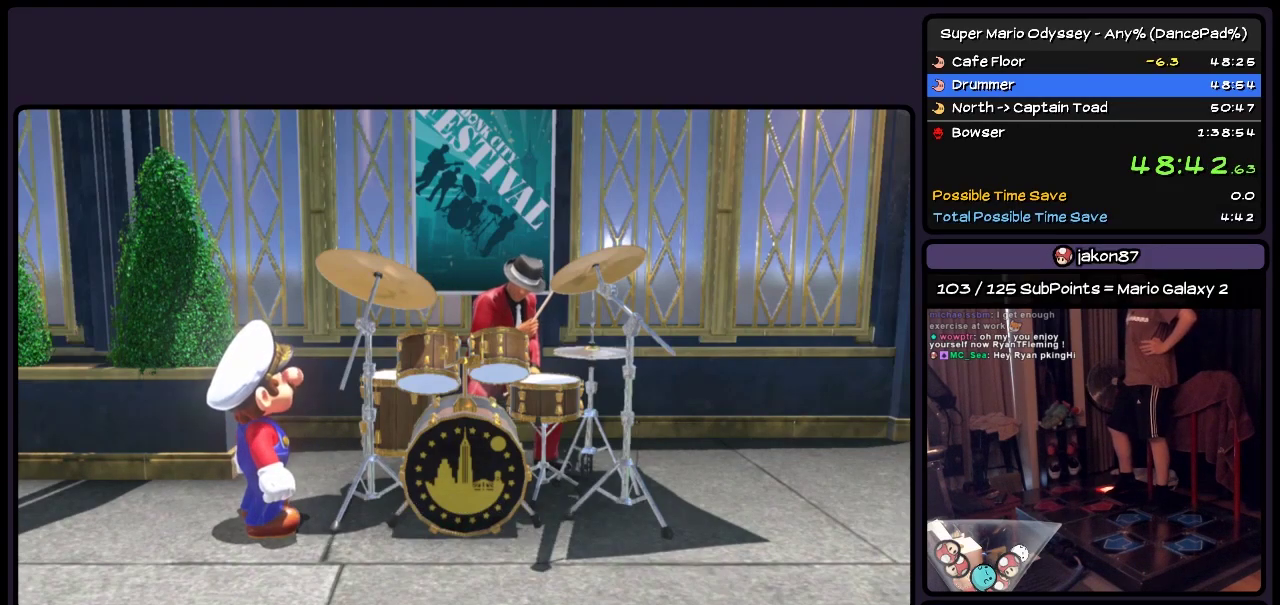
{"buttons": ["DPAD_RIGHT"], "events": [[450, "A", "up"]]}
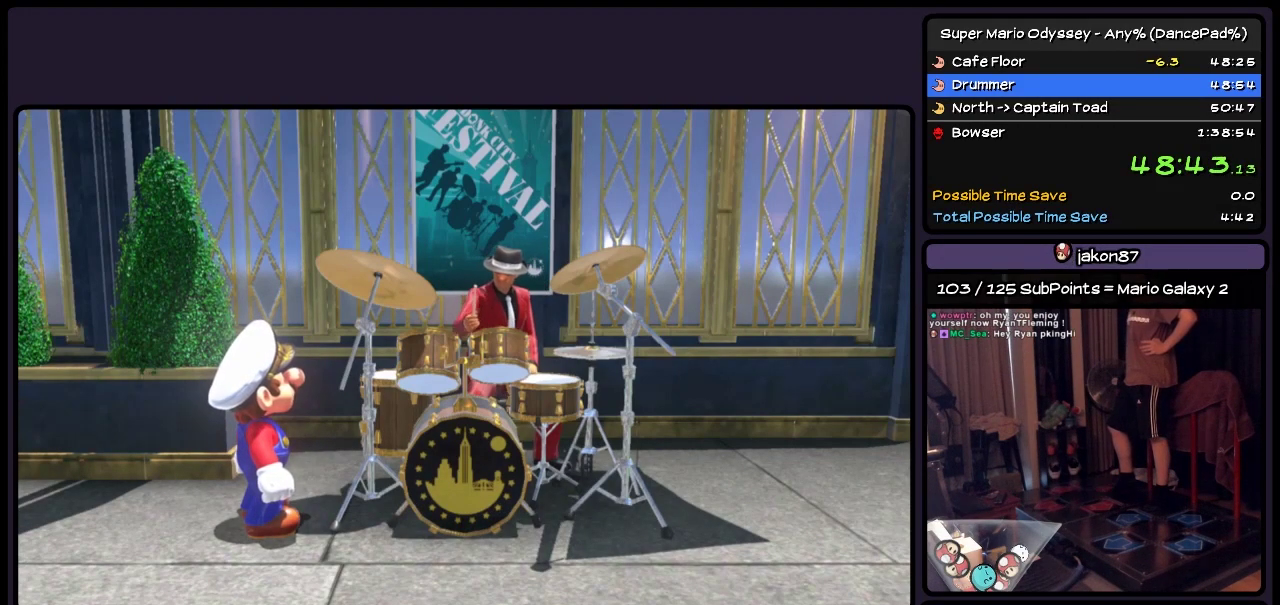
{"buttons": ["A", "DPAD_RIGHT"], "events": [[117, "A", "down"], [233, "A", "up"], [283, "A", "down"]]}
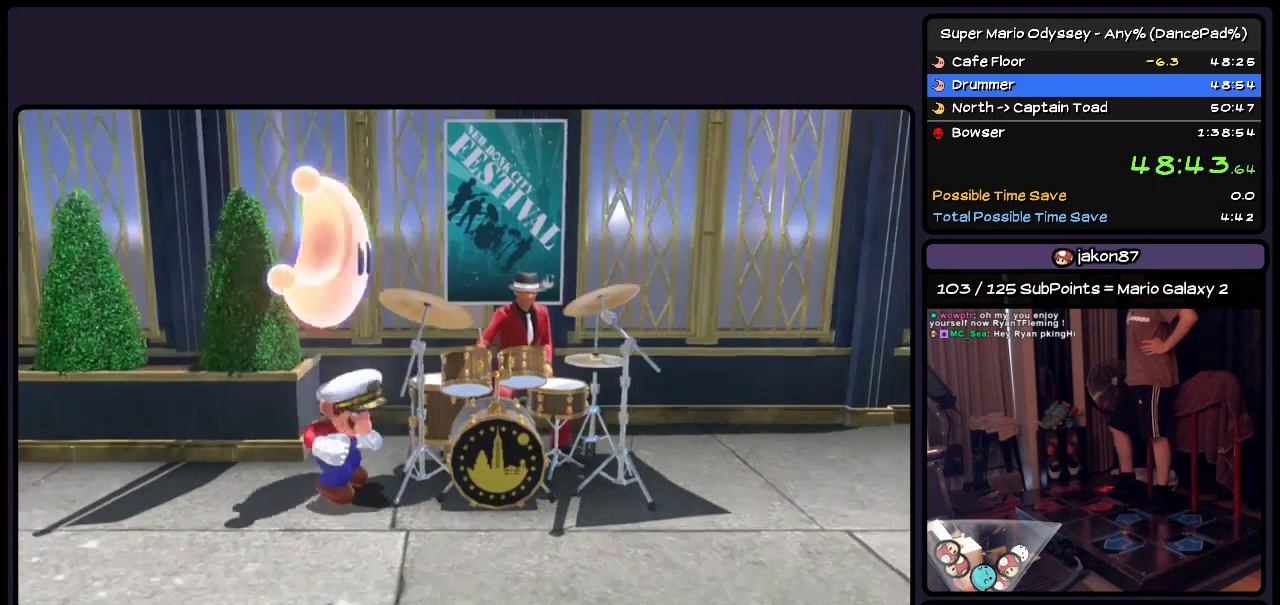
{"buttons": ["A", "DPAD_RIGHT"], "events": [[33, "A", "up"], [200, "A", "down"]]}
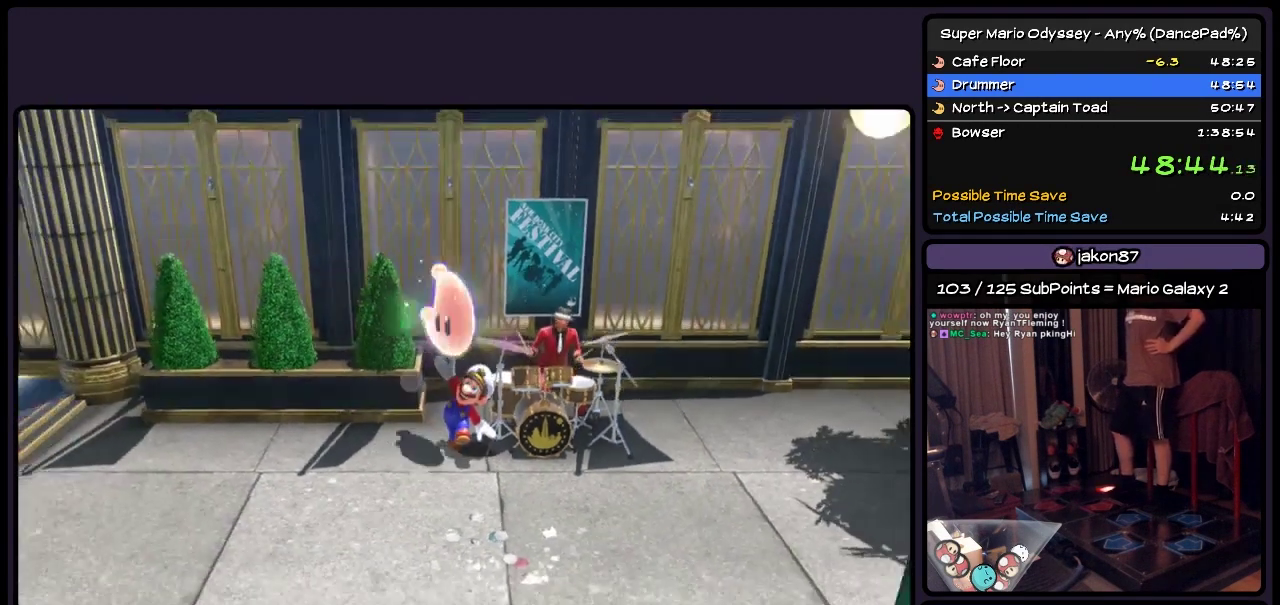
{"buttons": ["DPAD_RIGHT"], "events": [[450, "A", "up"]]}
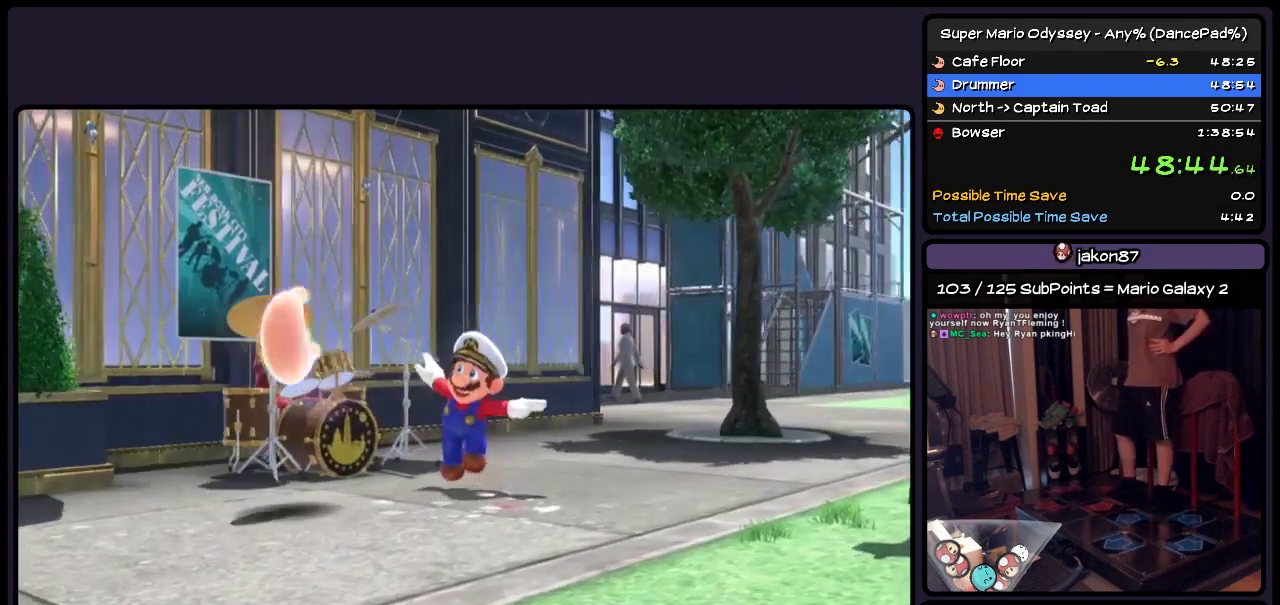
{"buttons": ["DPAD_RIGHT"], "events": []}
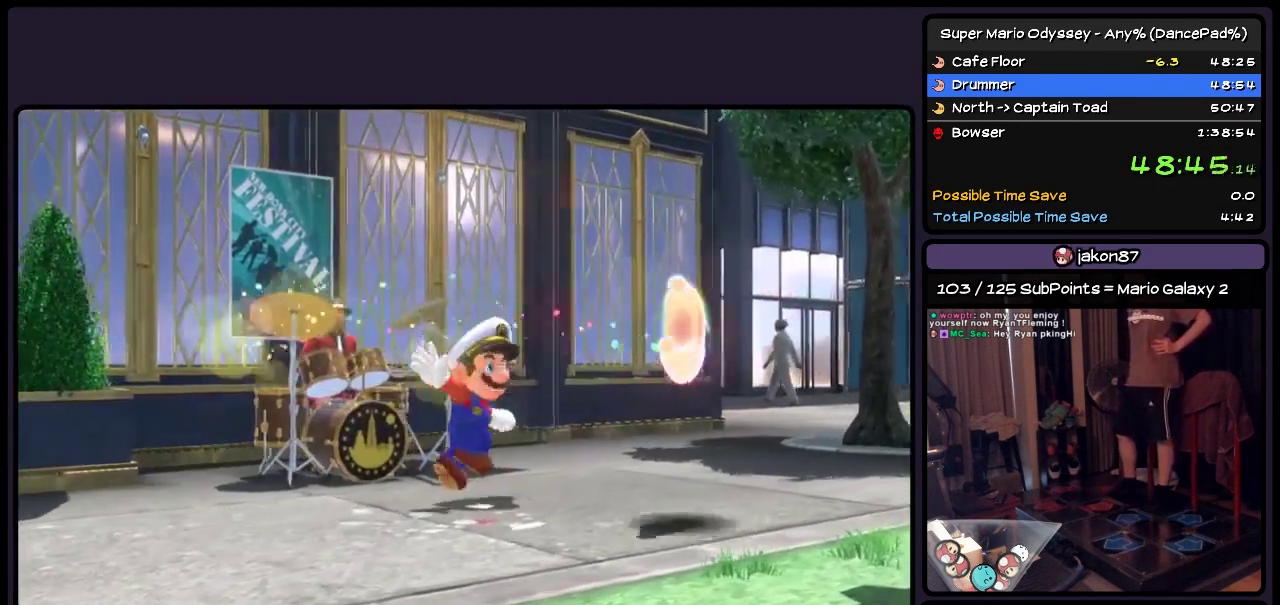
{"buttons": ["DPAD_RIGHT"], "events": []}
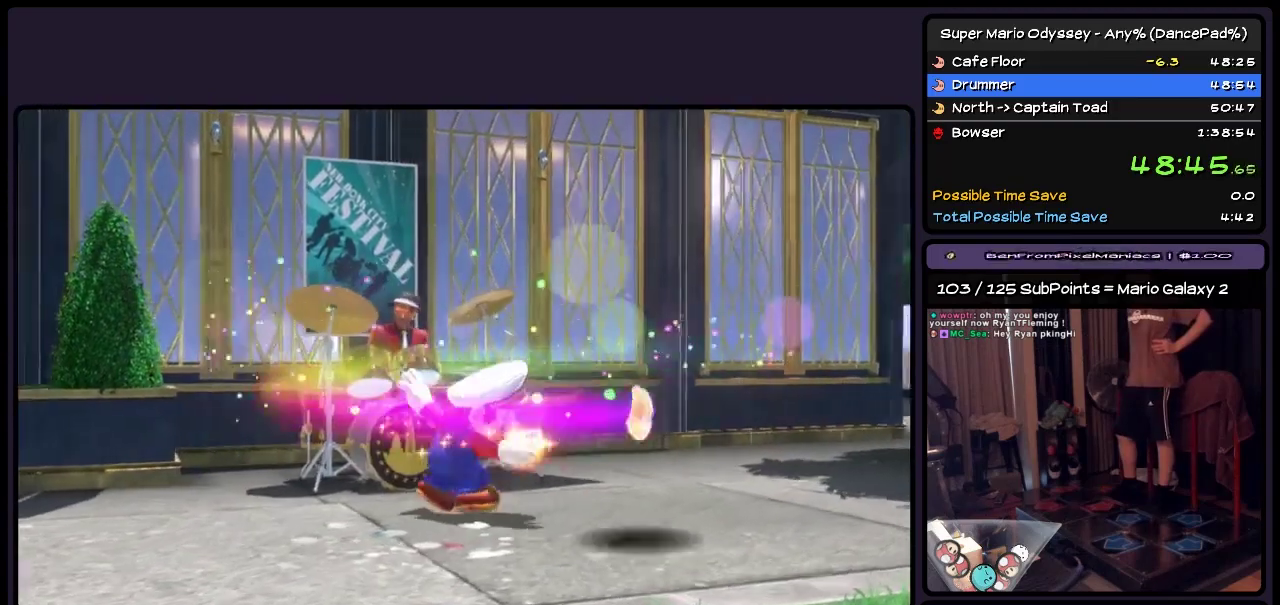
{"buttons": ["DPAD_RIGHT"], "events": []}
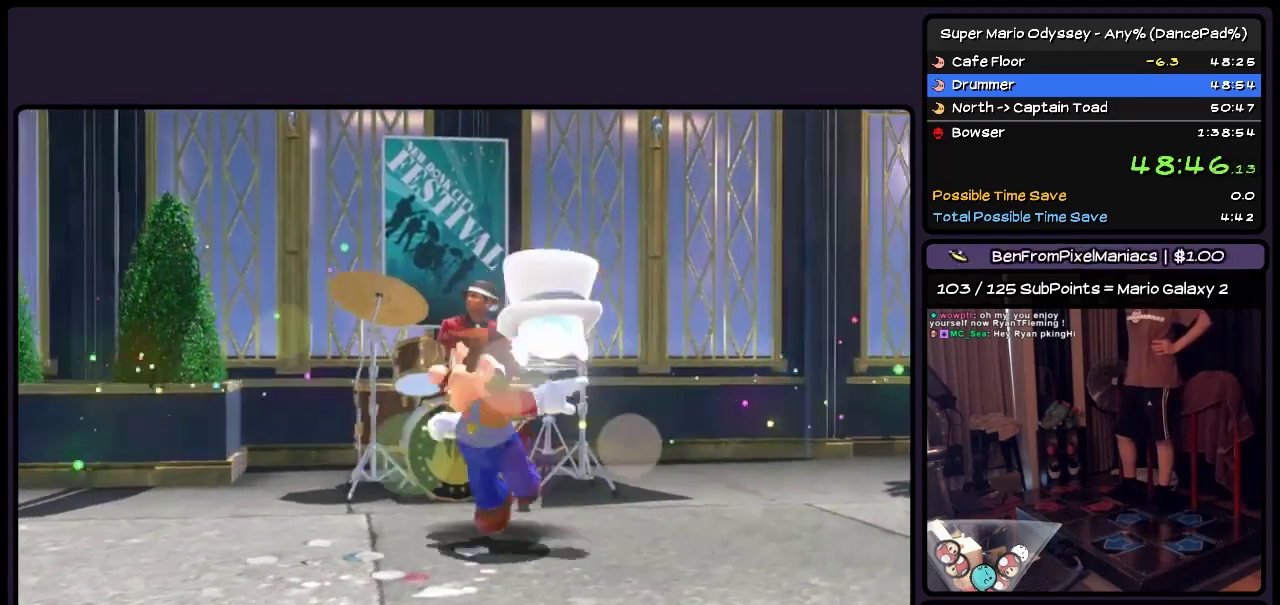
{"buttons": ["DPAD_RIGHT"], "events": []}